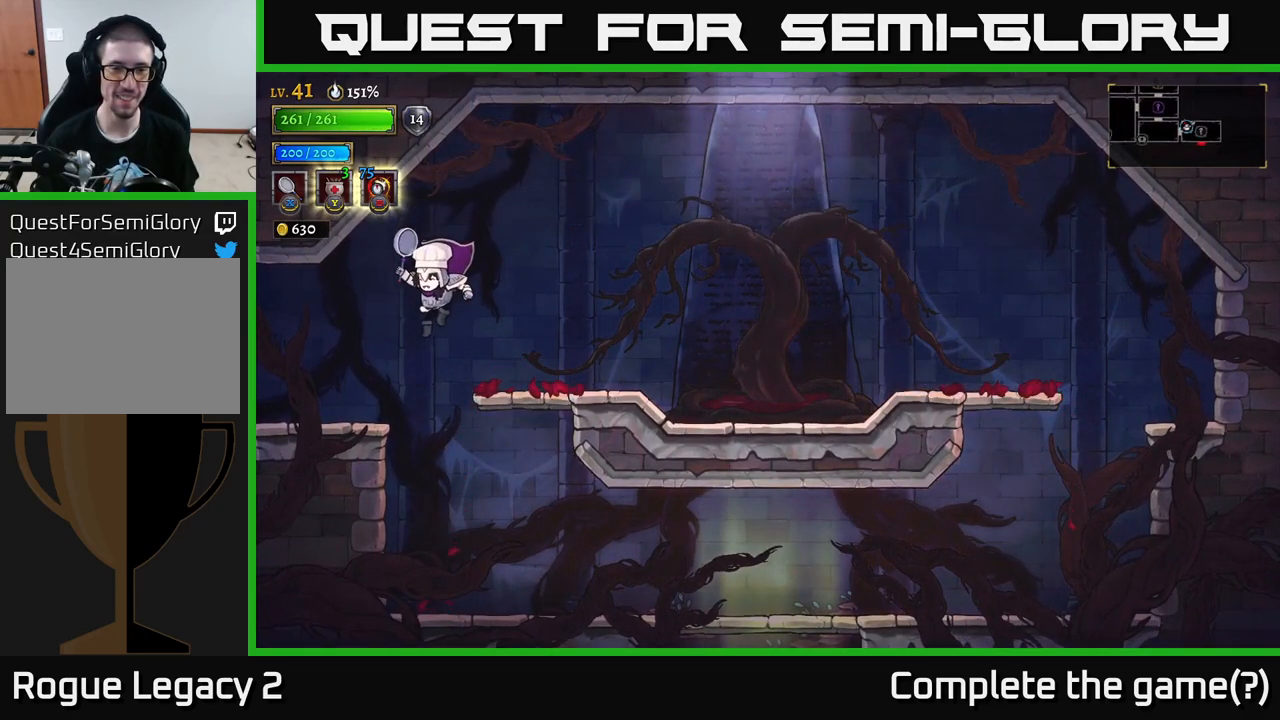
Gameplay with a controller (Xbox layout); each line is a JSON object with the inputs held at the frame after it. "events" lists button and stick changes between this image and that frame as [ms after this image, input, new state], when the widget could be followed in between.
{"buttons": ["A"], "left_stick": "left", "right_stick": "center", "events": [[100, "left_stick", "down-right"], [183, "left_stick", "right"], [367, "left_stick", "left"], [450, "A", "down"]]}
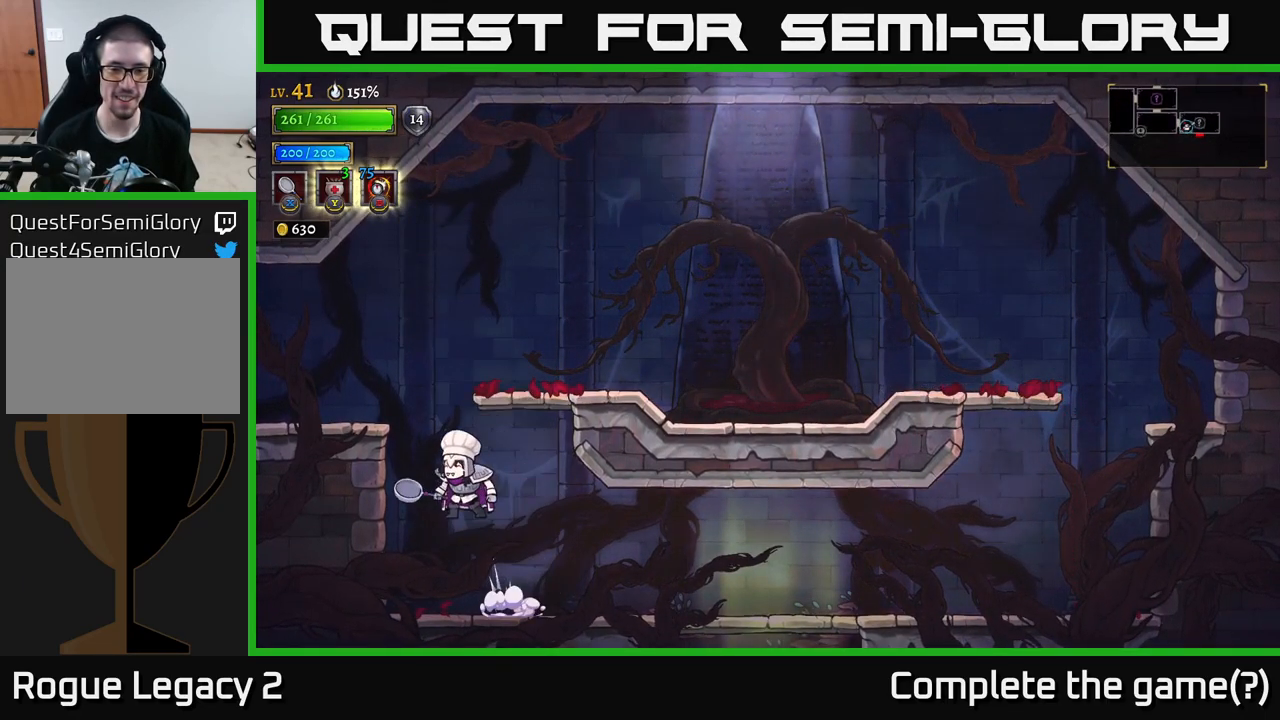
{"buttons": [], "left_stick": "left", "right_stick": "center", "events": [[283, "L2", "down"], [300, "A", "up"], [483, "L2", "up"]]}
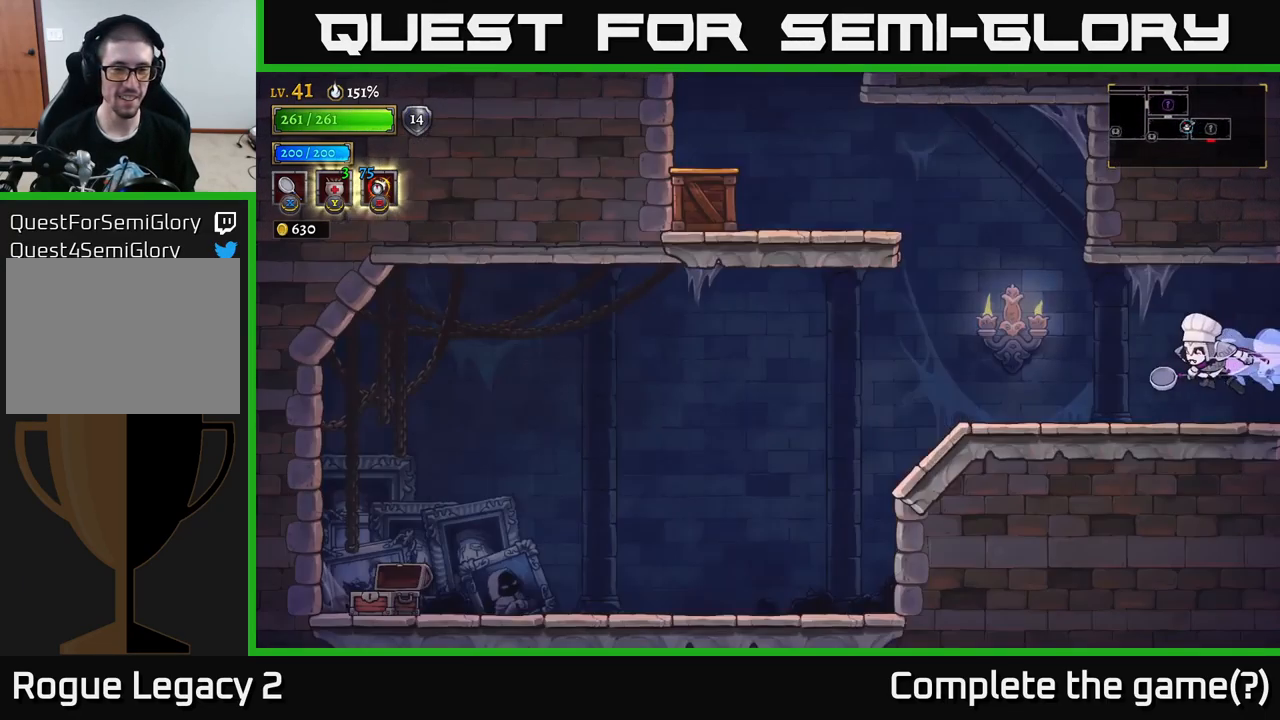
{"buttons": ["A"], "left_stick": "left", "right_stick": "center", "events": [[400, "A", "down"]]}
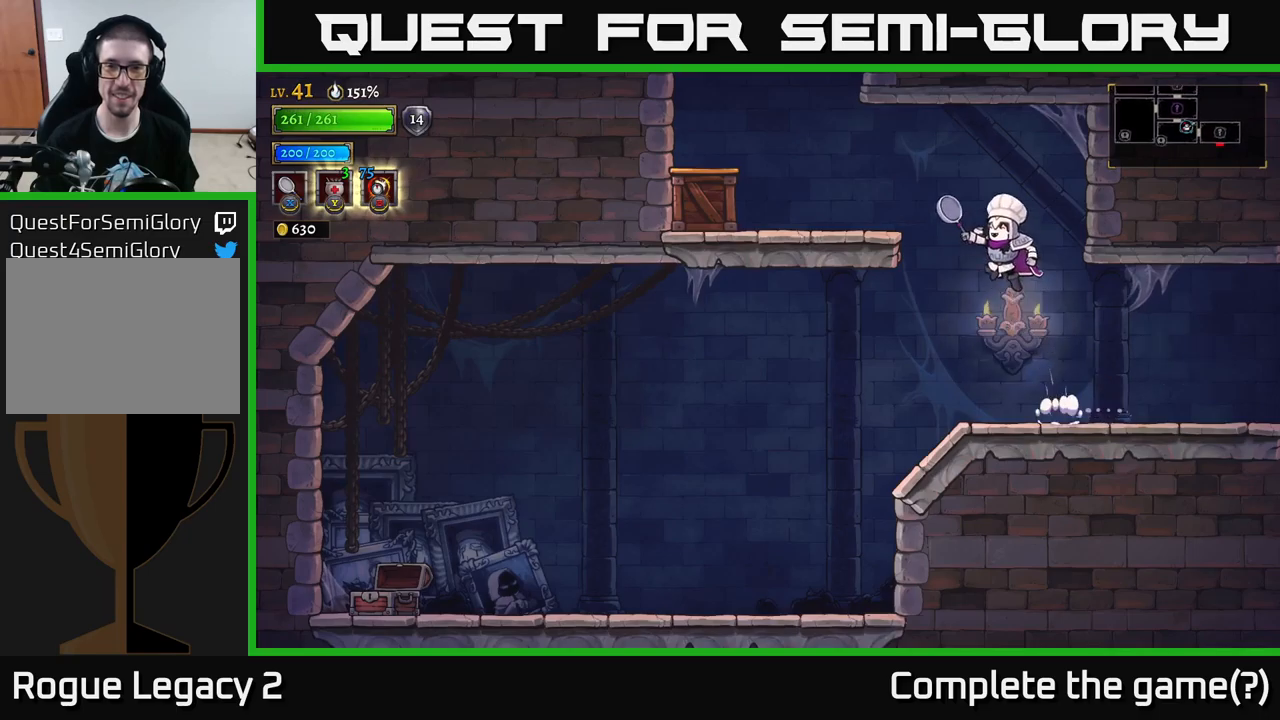
{"buttons": ["X"], "left_stick": "left", "right_stick": "center", "events": [[284, "X", "down"], [417, "A", "up"]]}
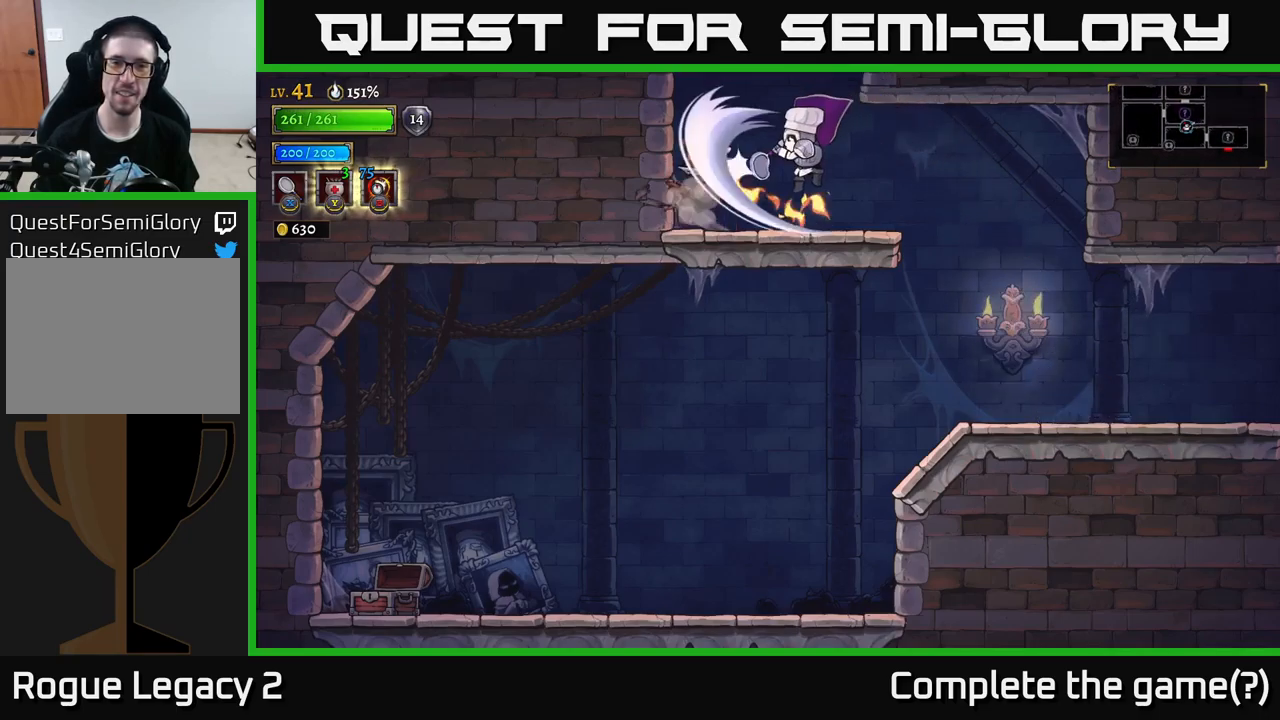
{"buttons": ["A"], "left_stick": "right", "right_stick": "center", "events": [[50, "X", "up"], [250, "A", "down"], [300, "left_stick", "right"]]}
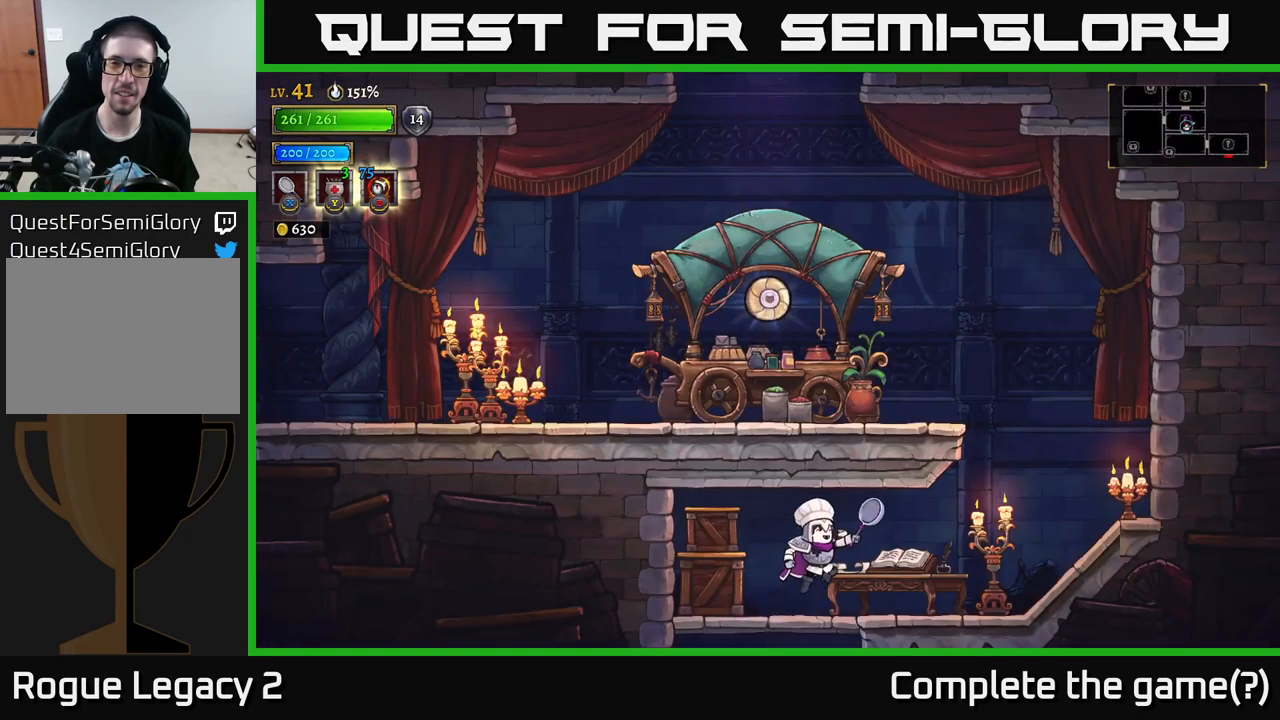
{"buttons": [], "left_stick": "right", "right_stick": "center", "events": [[100, "left_stick", "left"], [184, "A", "up"], [300, "left_stick", "right"]]}
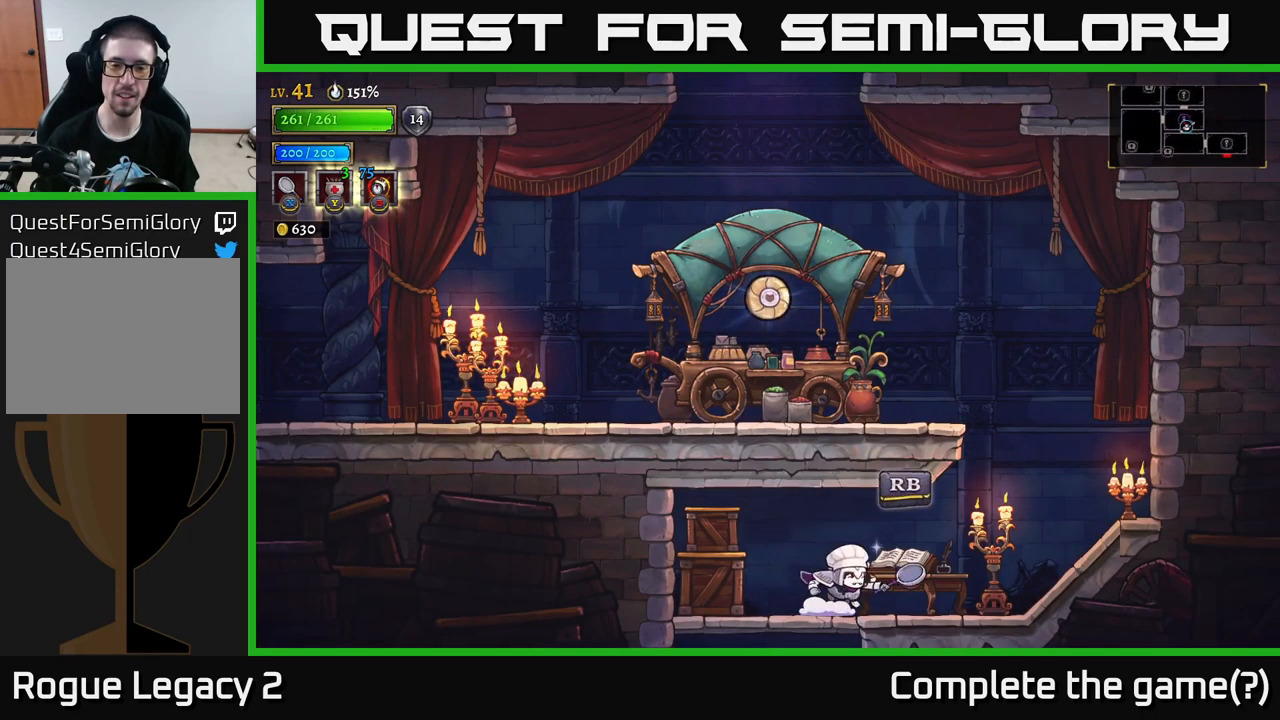
{"buttons": [], "left_stick": "right", "right_stick": "center", "events": [[50, "left_stick", "left"], [100, "X", "down"], [267, "left_stick", "center"], [300, "X", "up"], [367, "left_stick", "right"]]}
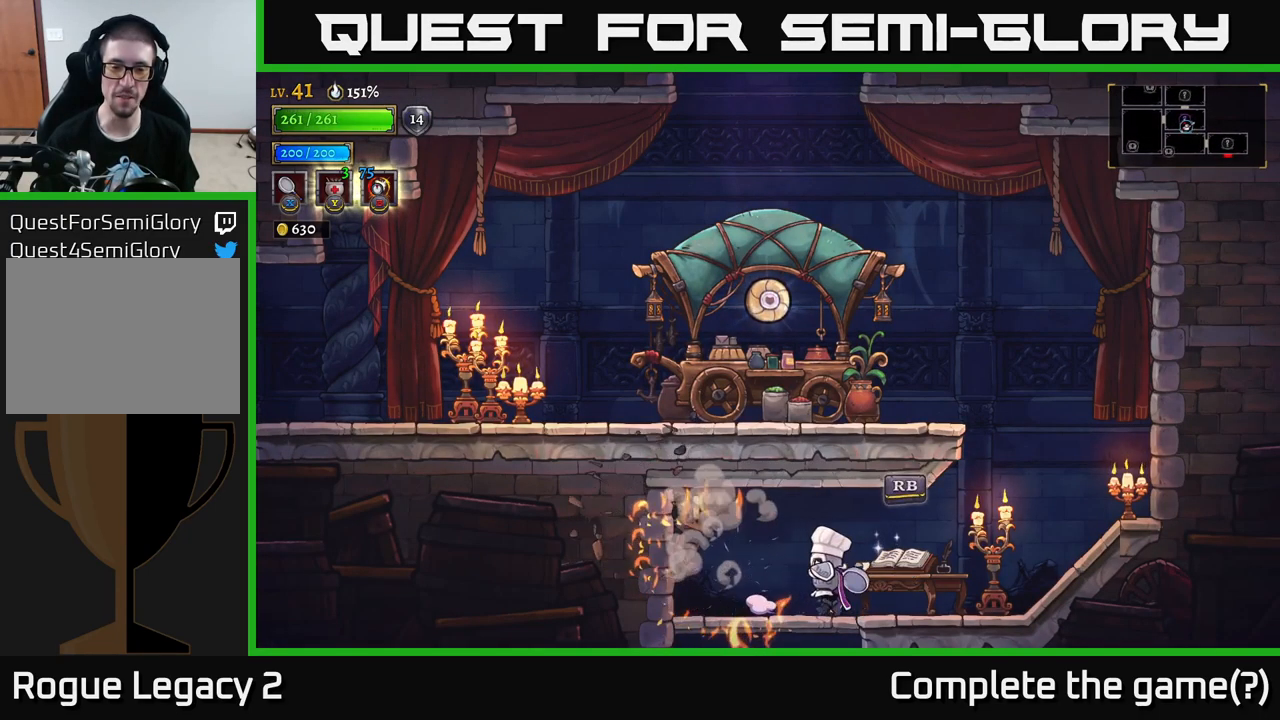
{"buttons": [], "left_stick": "right", "right_stick": "center", "events": [[167, "X", "down"], [417, "X", "up"]]}
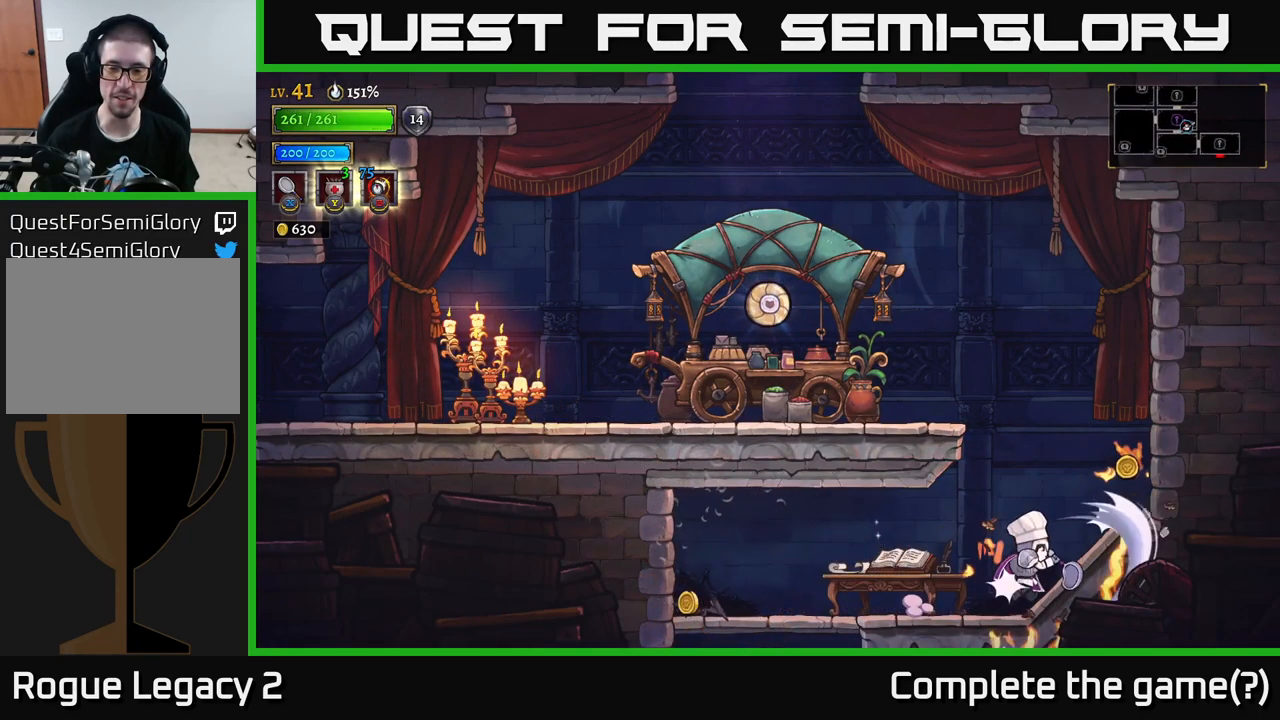
{"buttons": [], "left_stick": "left", "right_stick": "center", "events": [[100, "left_stick", "left"], [267, "L2", "down"], [467, "L2", "up"]]}
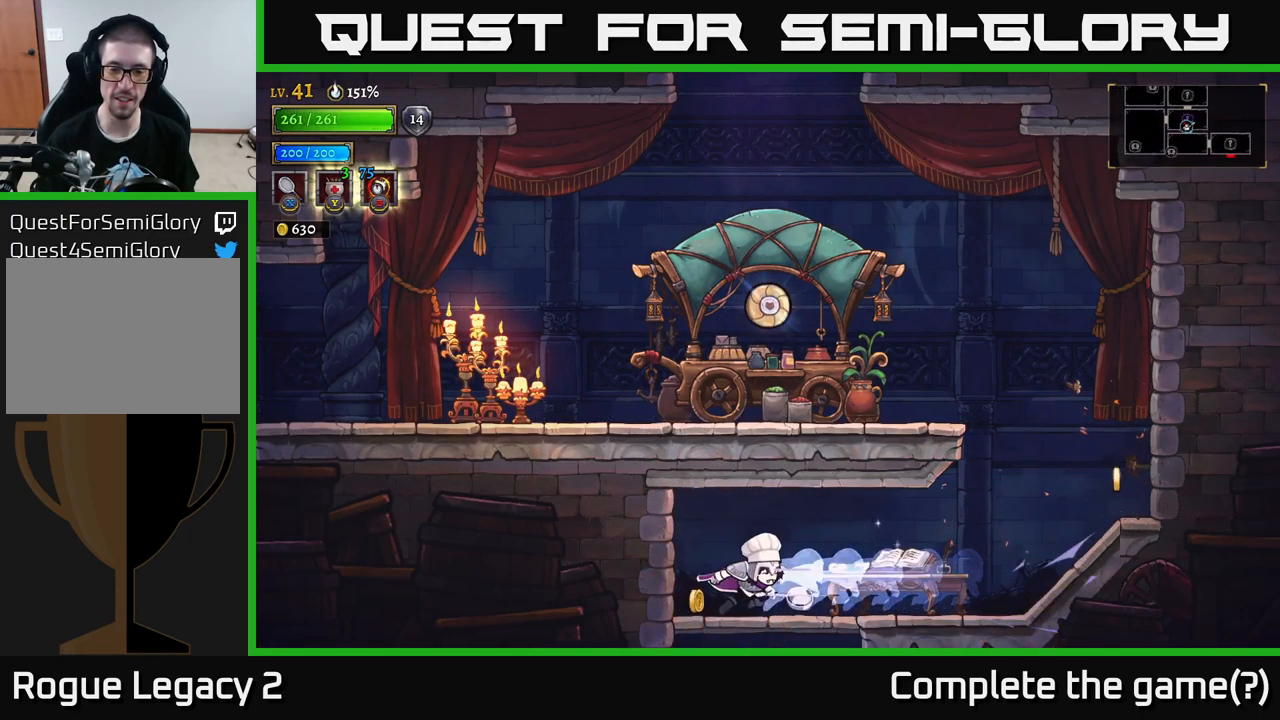
{"buttons": ["R2"], "left_stick": "right", "right_stick": "center", "events": [[234, "left_stick", "right"], [300, "R2", "down"]]}
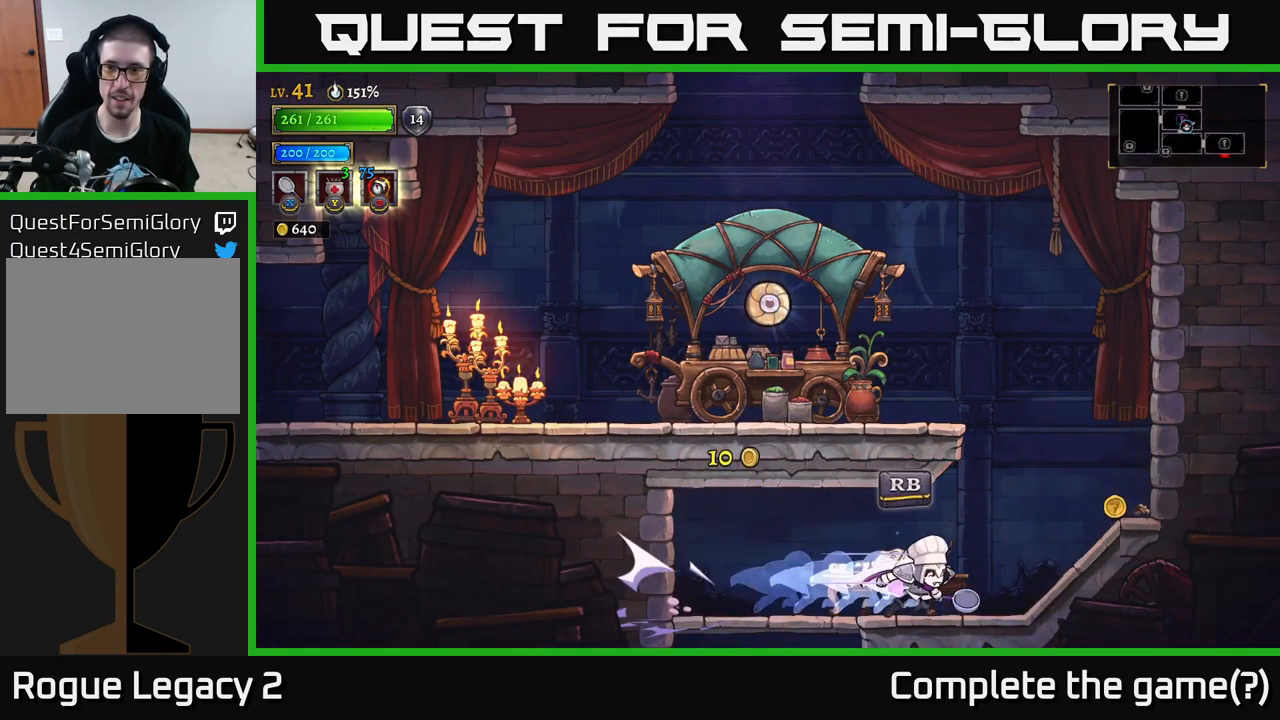
{"buttons": ["A"], "left_stick": "left", "right_stick": "center", "events": [[167, "R2", "up"], [467, "A", "down"], [467, "left_stick", "left"]]}
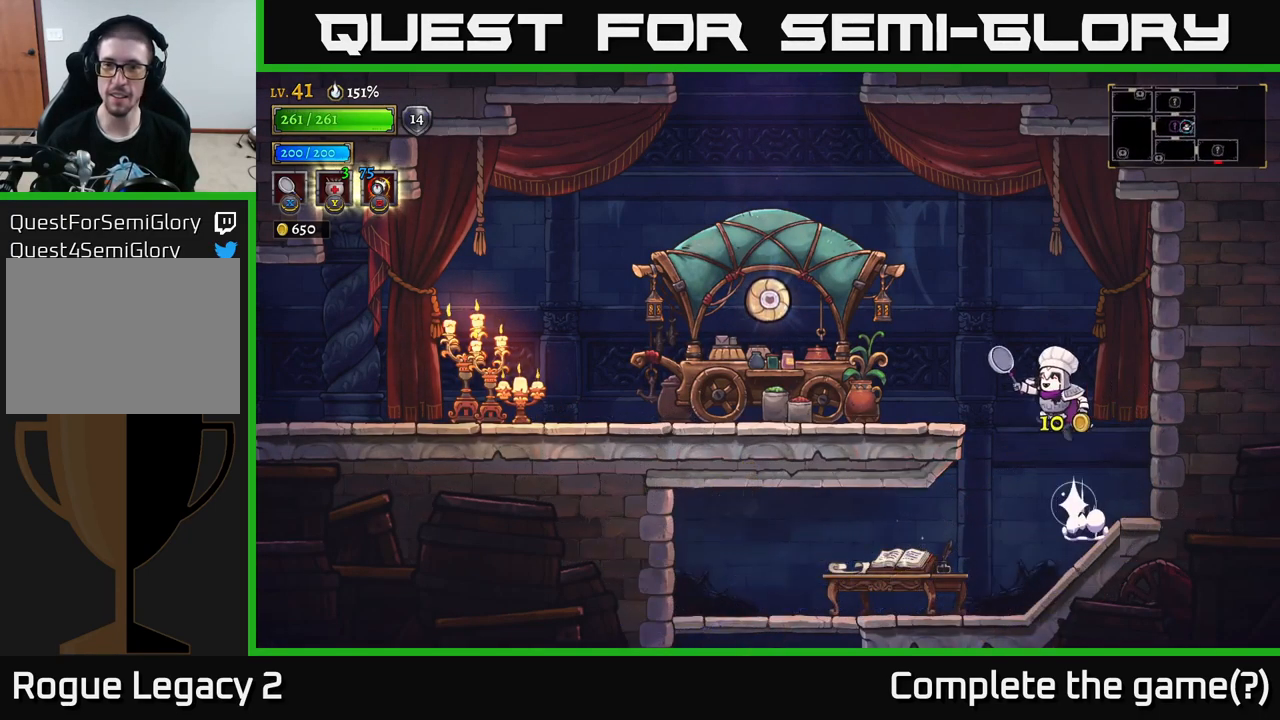
{"buttons": [], "left_stick": "left", "right_stick": "center", "events": [[117, "A", "up"]]}
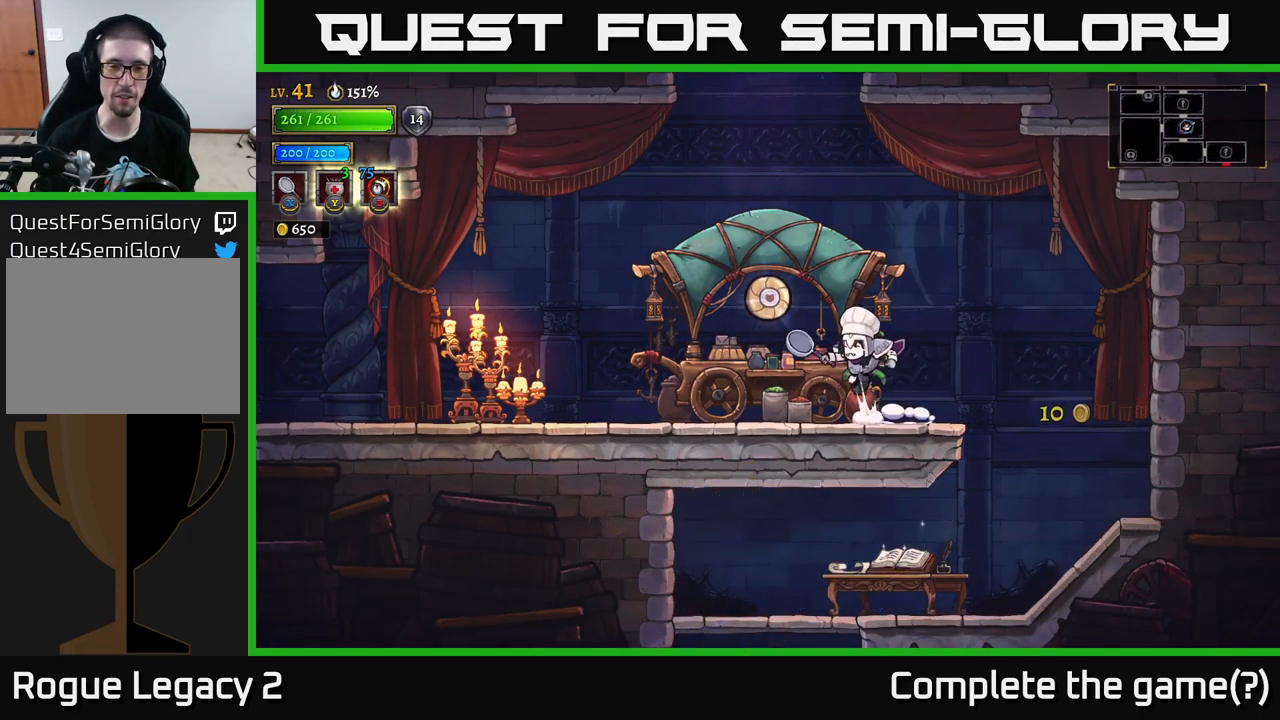
{"buttons": ["A"], "left_stick": "center", "right_stick": "center", "events": [[34, "A", "down"], [267, "left_stick", "center"]]}
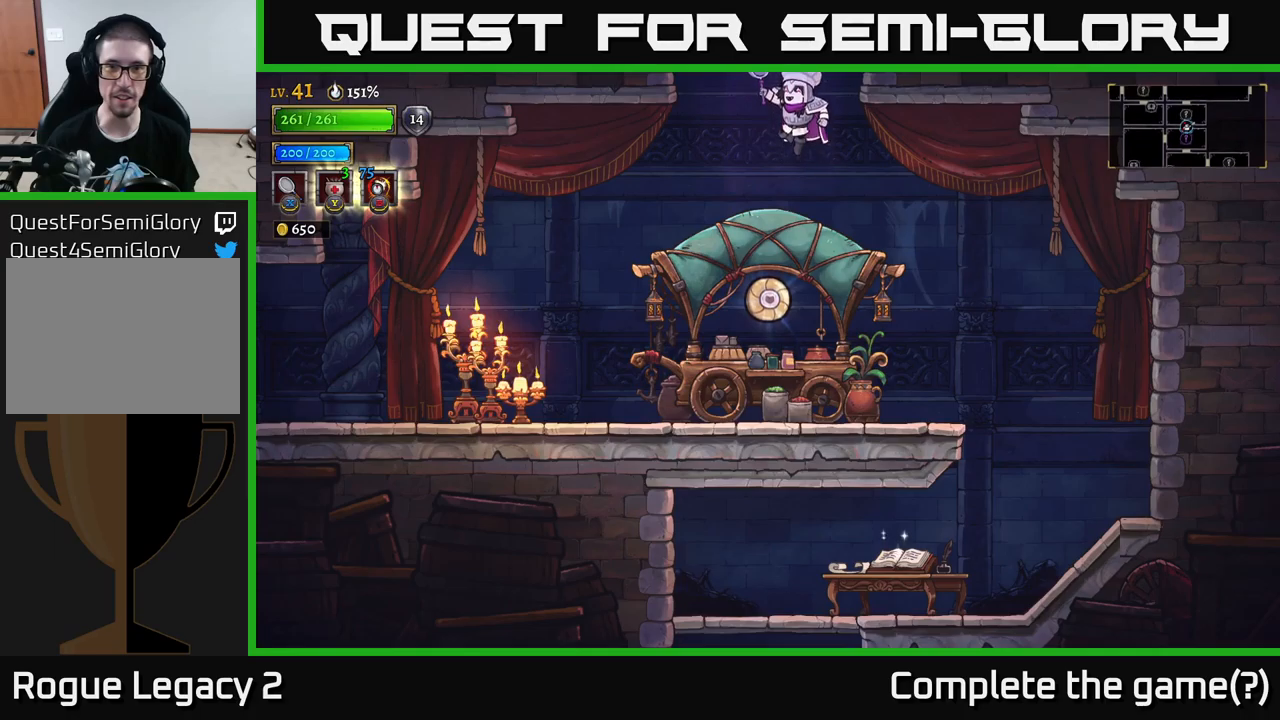
{"buttons": [], "left_stick": "left", "right_stick": "center", "events": [[116, "left_stick", "left"], [300, "A", "up"]]}
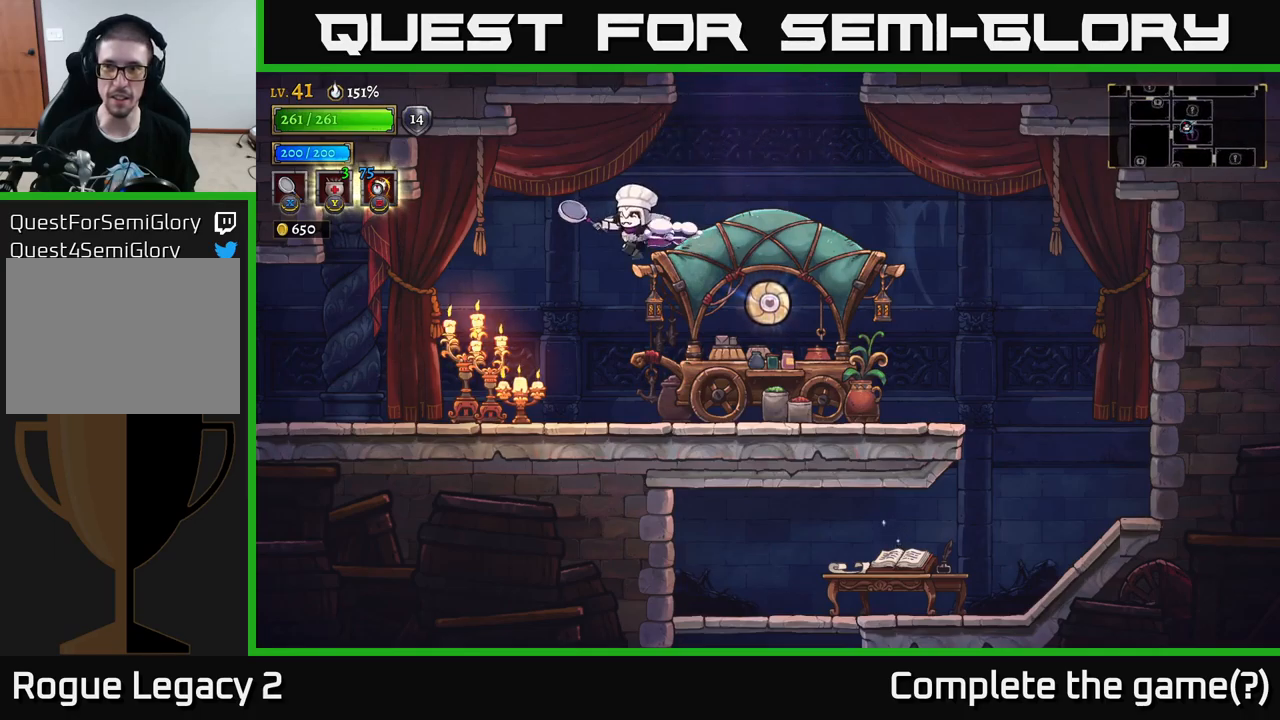
{"buttons": ["L2"], "left_stick": "left", "right_stick": "center", "events": [[366, "L2", "down"]]}
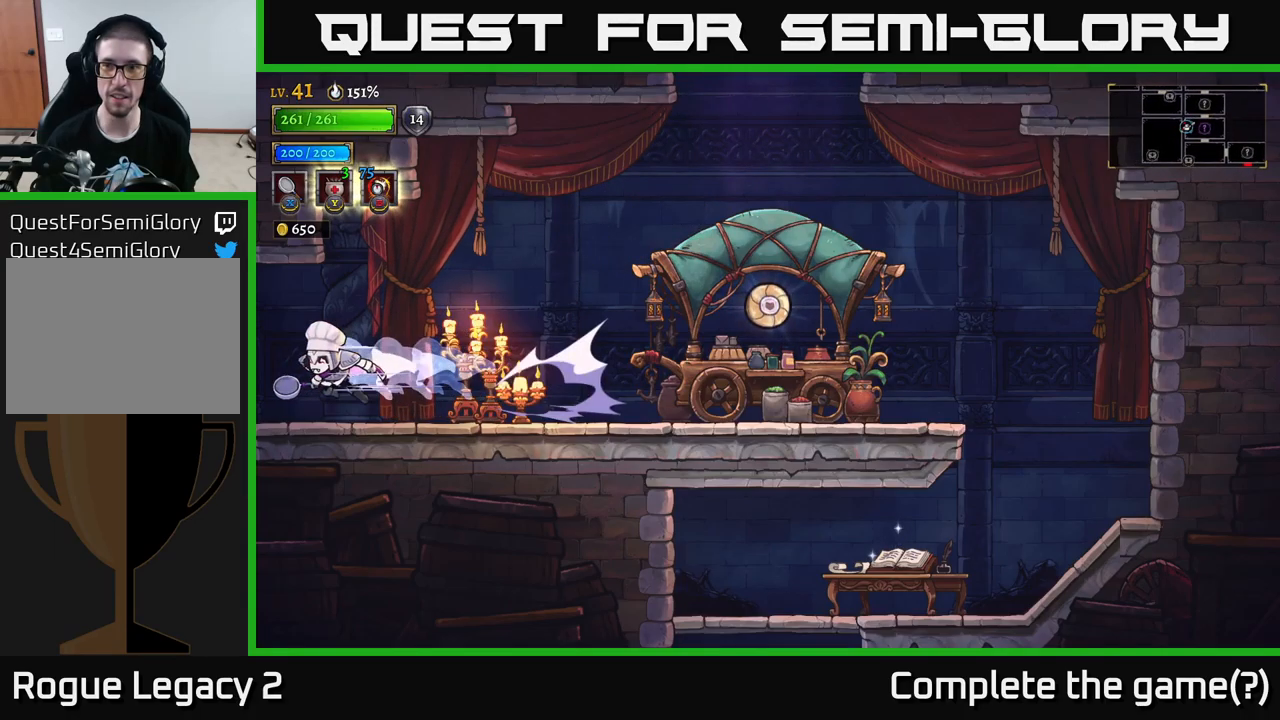
{"buttons": [], "left_stick": "right", "right_stick": "center", "events": [[83, "L2", "up"], [350, "left_stick", "center"], [400, "left_stick", "right"]]}
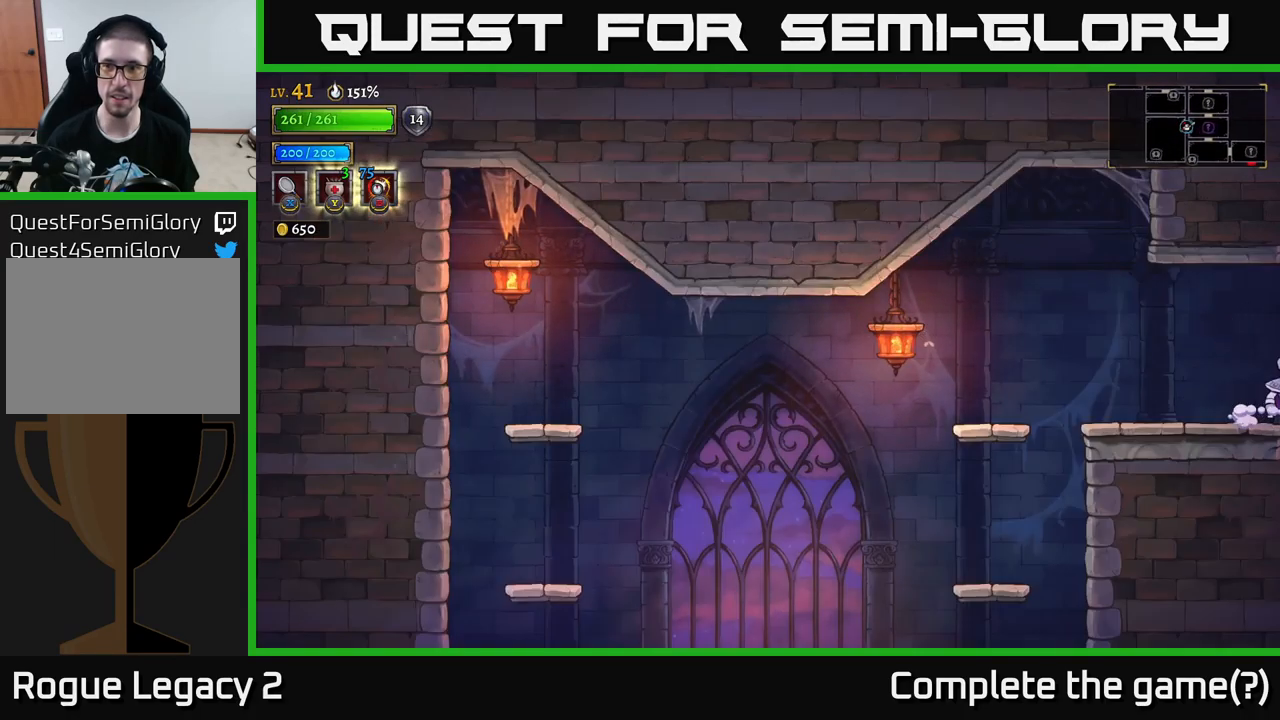
{"buttons": ["A"], "left_stick": "right", "right_stick": "center", "events": [[116, "R2", "down"], [300, "R2", "up"], [450, "A", "down"]]}
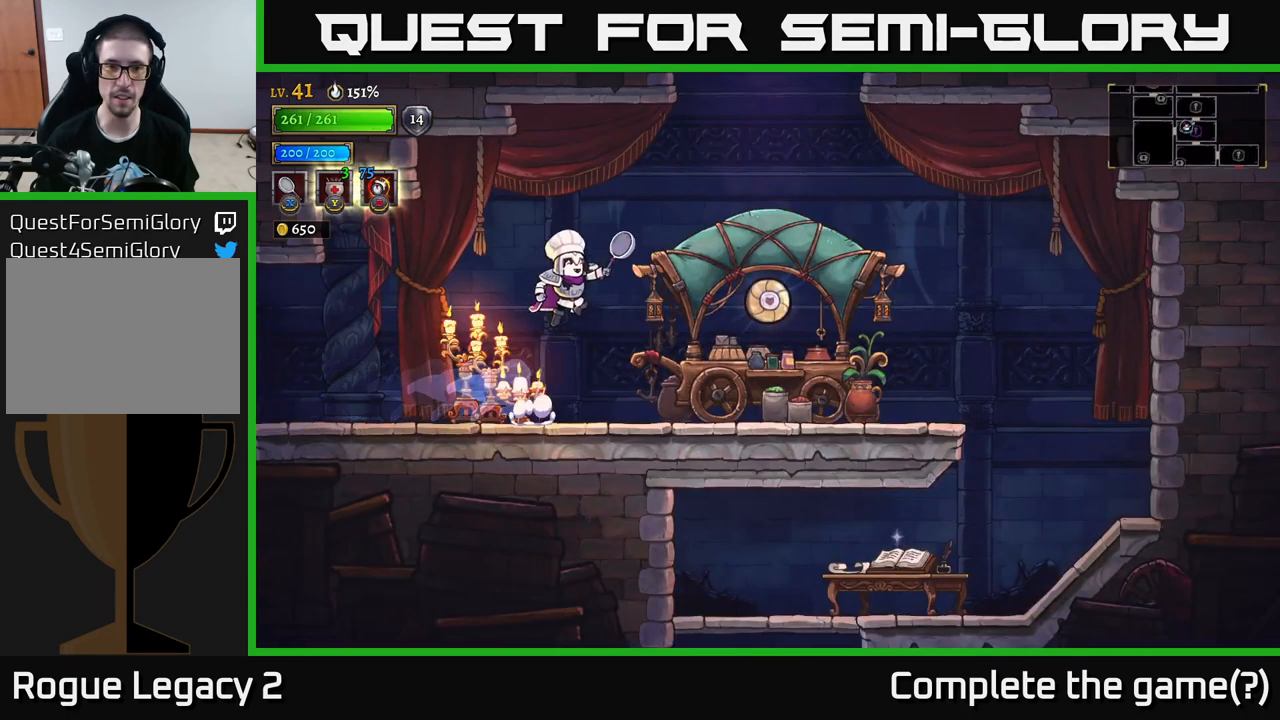
{"buttons": [], "left_stick": "right", "right_stick": "center", "events": [[216, "A", "up"]]}
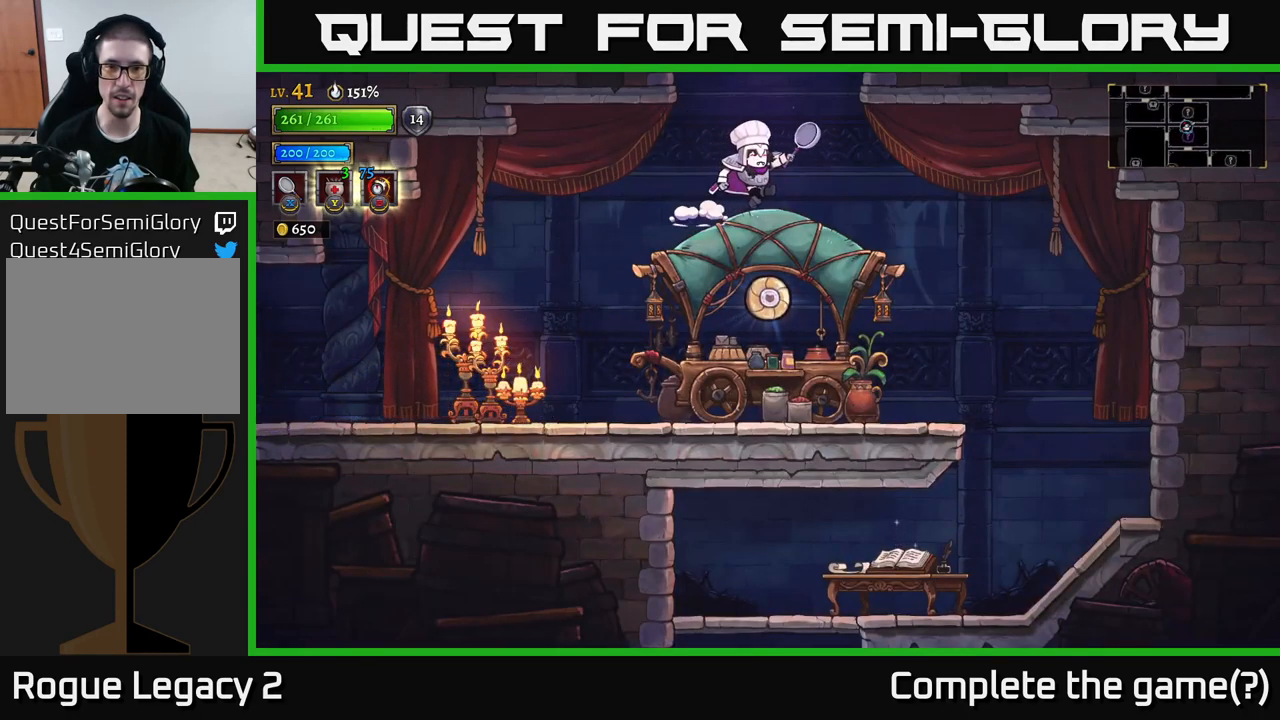
{"buttons": ["A"], "left_stick": "right", "right_stick": "center", "events": [[116, "A", "down"], [116, "left_stick", "center"], [416, "left_stick", "right"]]}
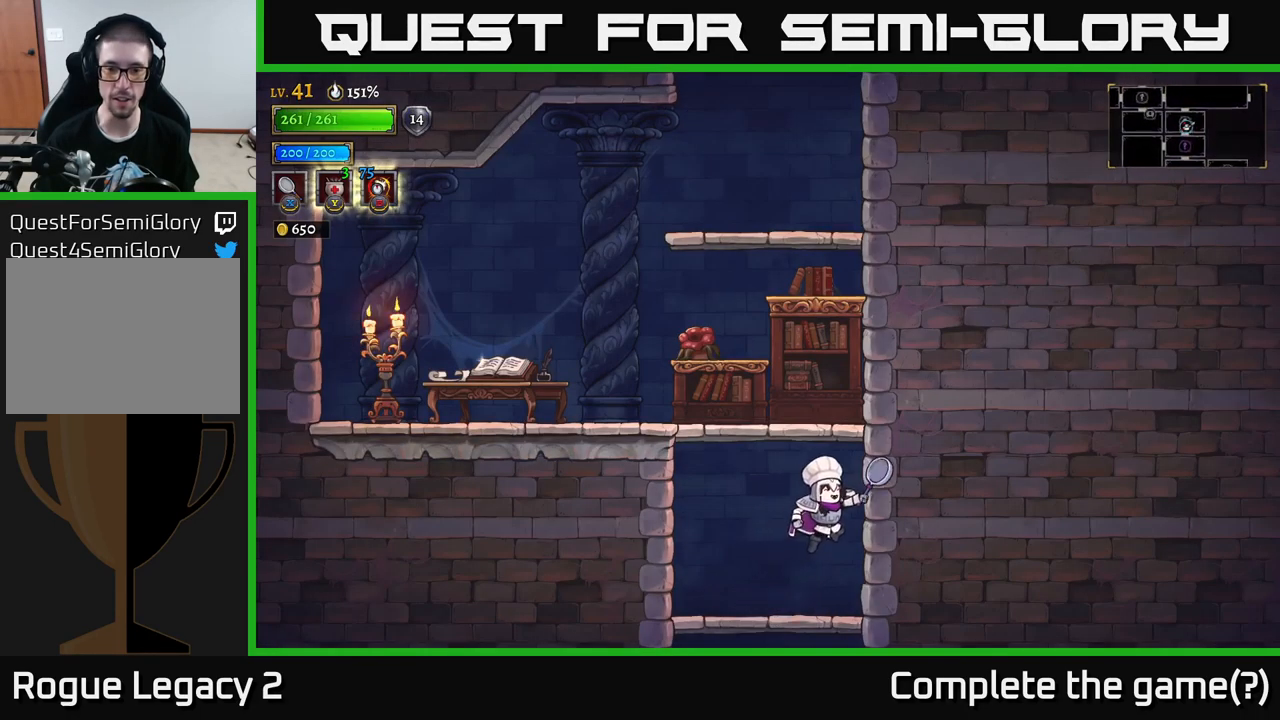
{"buttons": ["A", "X"], "left_stick": "center", "right_stick": "center", "events": [[66, "A", "up"], [200, "left_stick", "left"], [416, "A", "down"], [416, "left_stick", "center"], [466, "X", "down"]]}
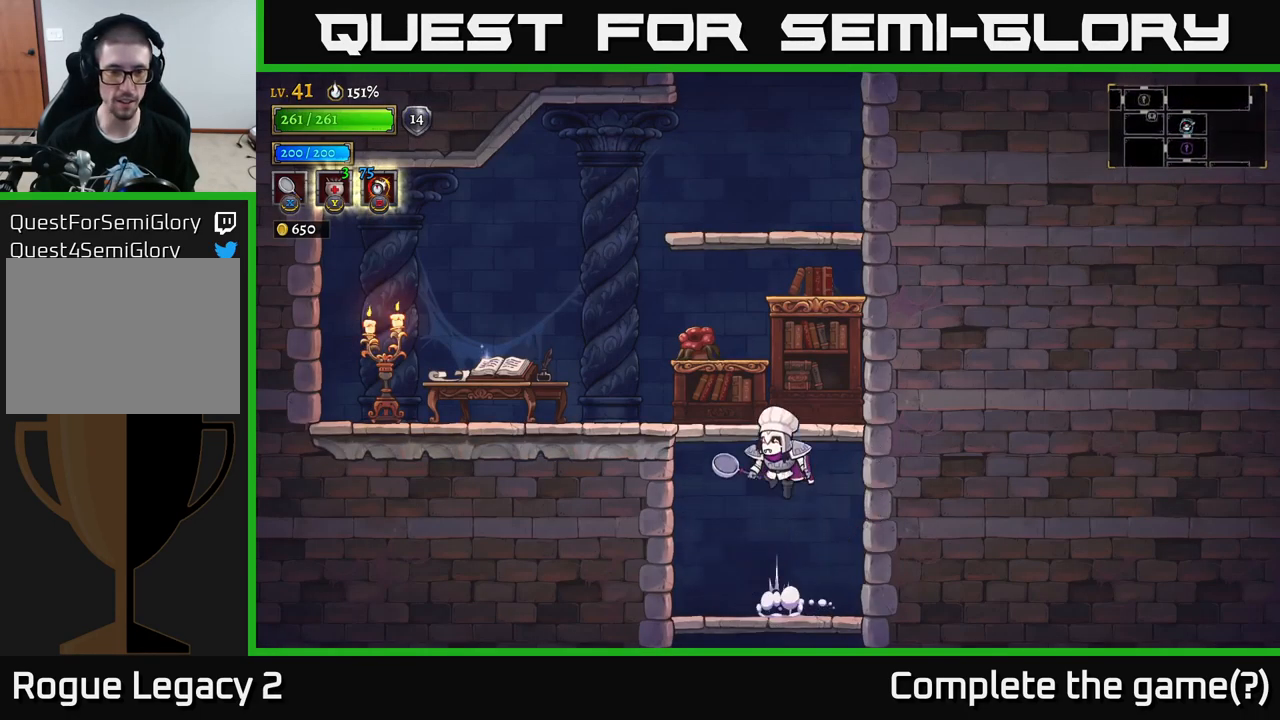
{"buttons": [], "left_stick": "left", "right_stick": "center", "events": [[366, "X", "up"], [433, "left_stick", "left"], [466, "A", "up"]]}
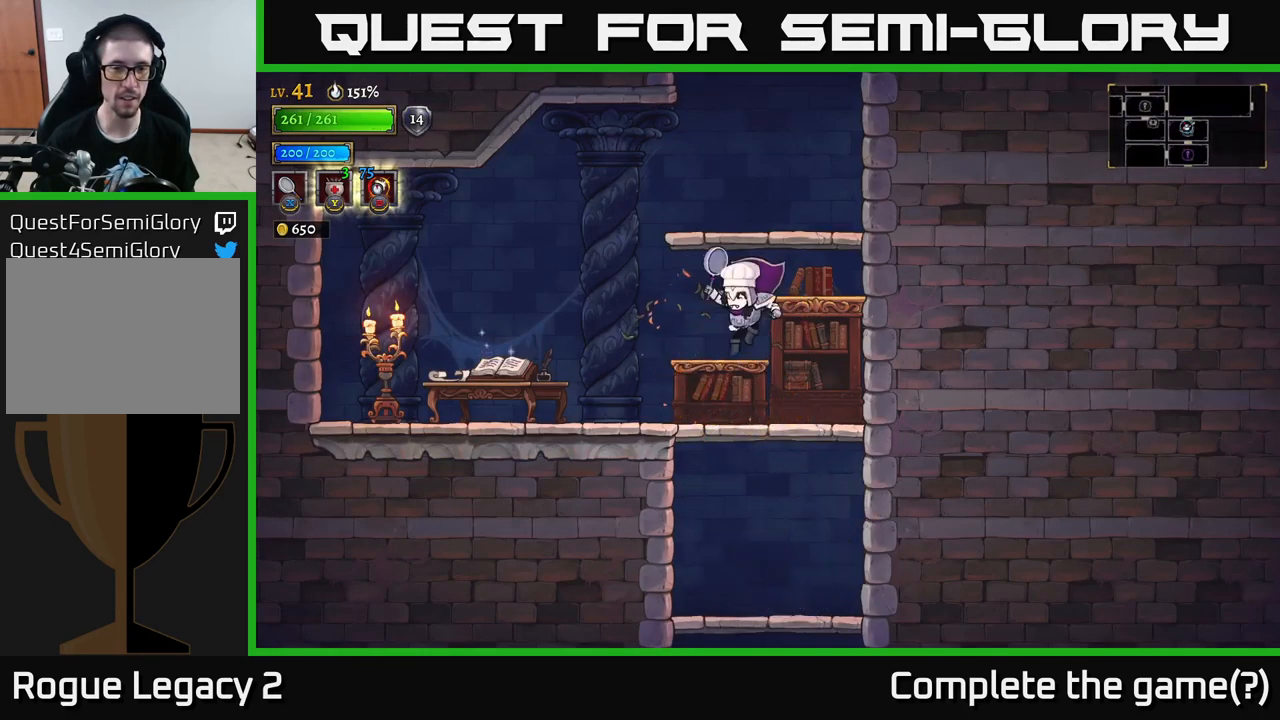
{"buttons": ["A", "X"], "left_stick": "right", "right_stick": "center", "events": [[216, "left_stick", "right"], [233, "A", "down"], [266, "X", "down"]]}
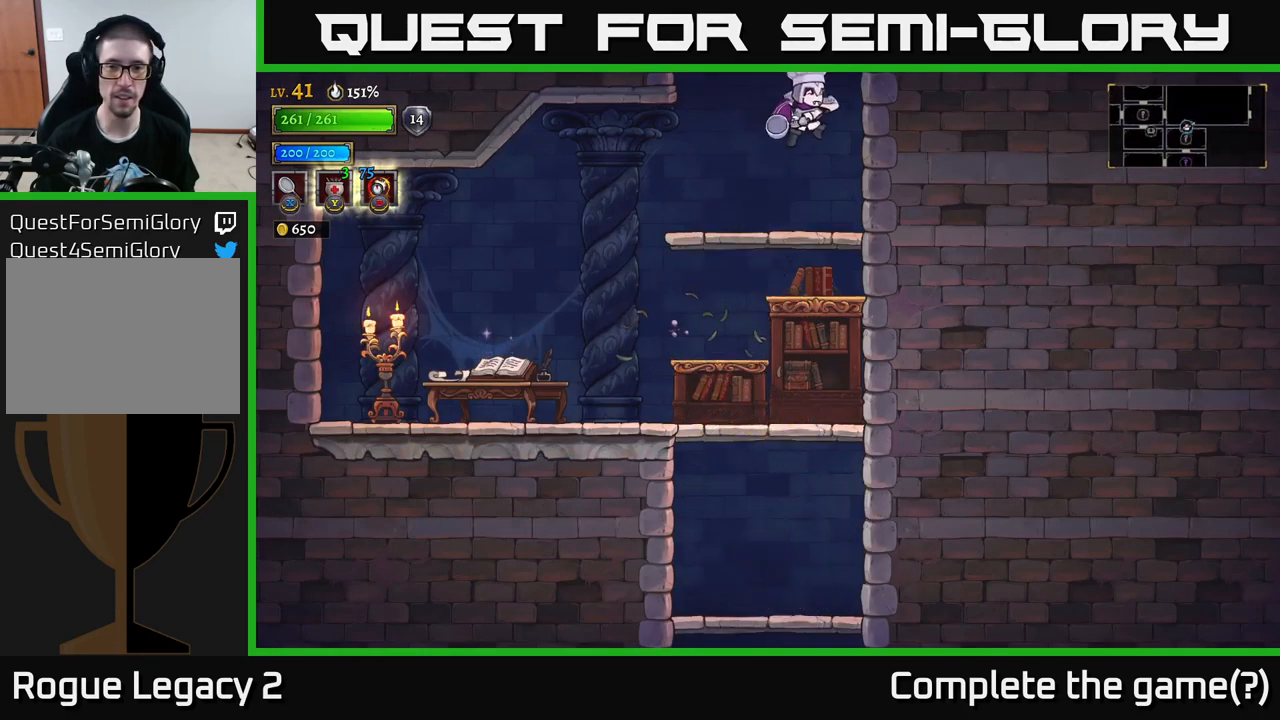
{"buttons": [], "left_stick": "center", "right_stick": "center", "events": [[116, "X", "up"], [133, "left_stick", "center"], [150, "A", "up"]]}
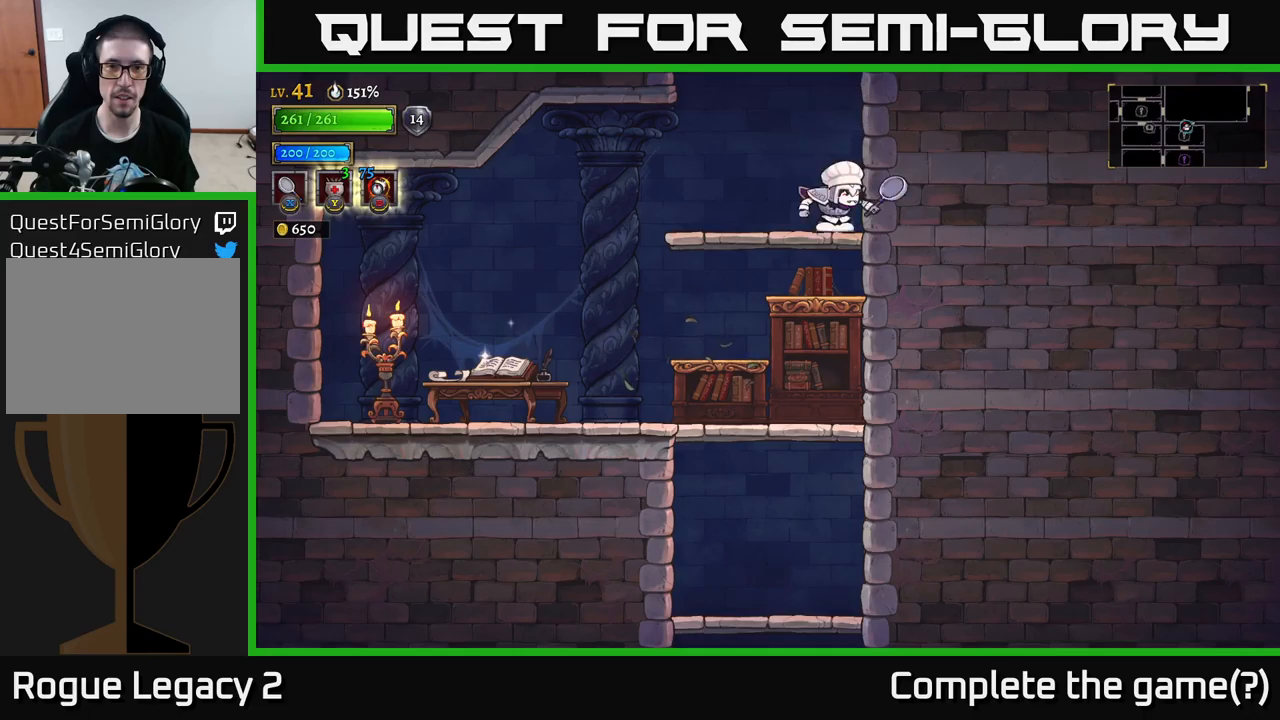
{"buttons": [], "left_stick": "center", "right_stick": "center", "events": [[83, "A", "down"], [467, "A", "up"]]}
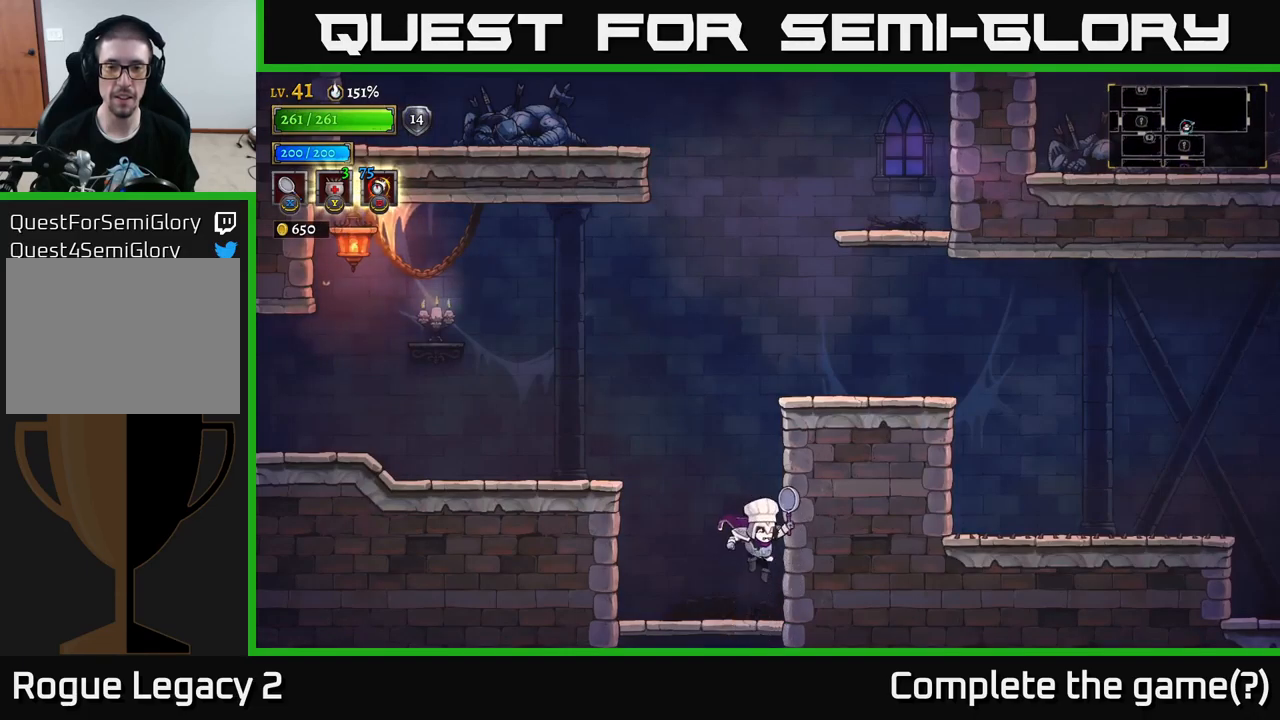
{"buttons": ["A"], "left_stick": "center", "right_stick": "center", "events": [[283, "A", "down"]]}
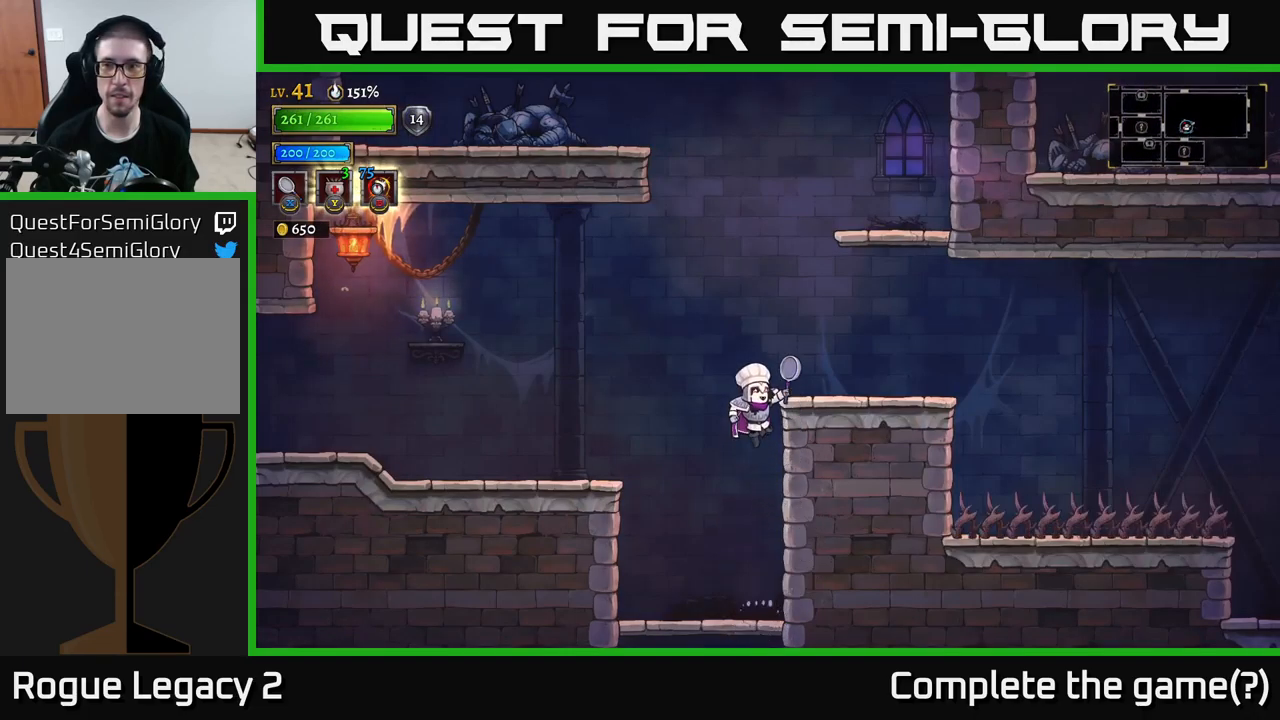
{"buttons": [], "left_stick": "right", "right_stick": "center", "events": [[167, "left_stick", "right"], [400, "A", "up"]]}
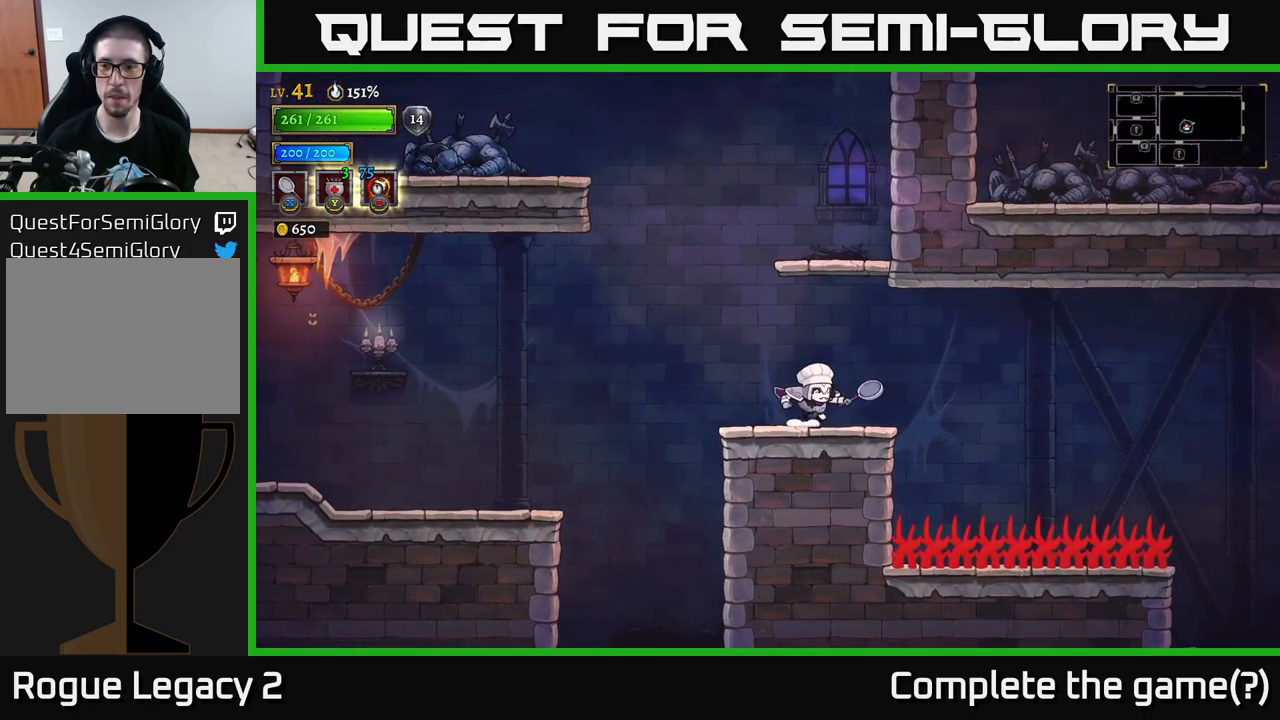
{"buttons": ["R2"], "left_stick": "right", "right_stick": "center", "events": [[250, "R2", "down"]]}
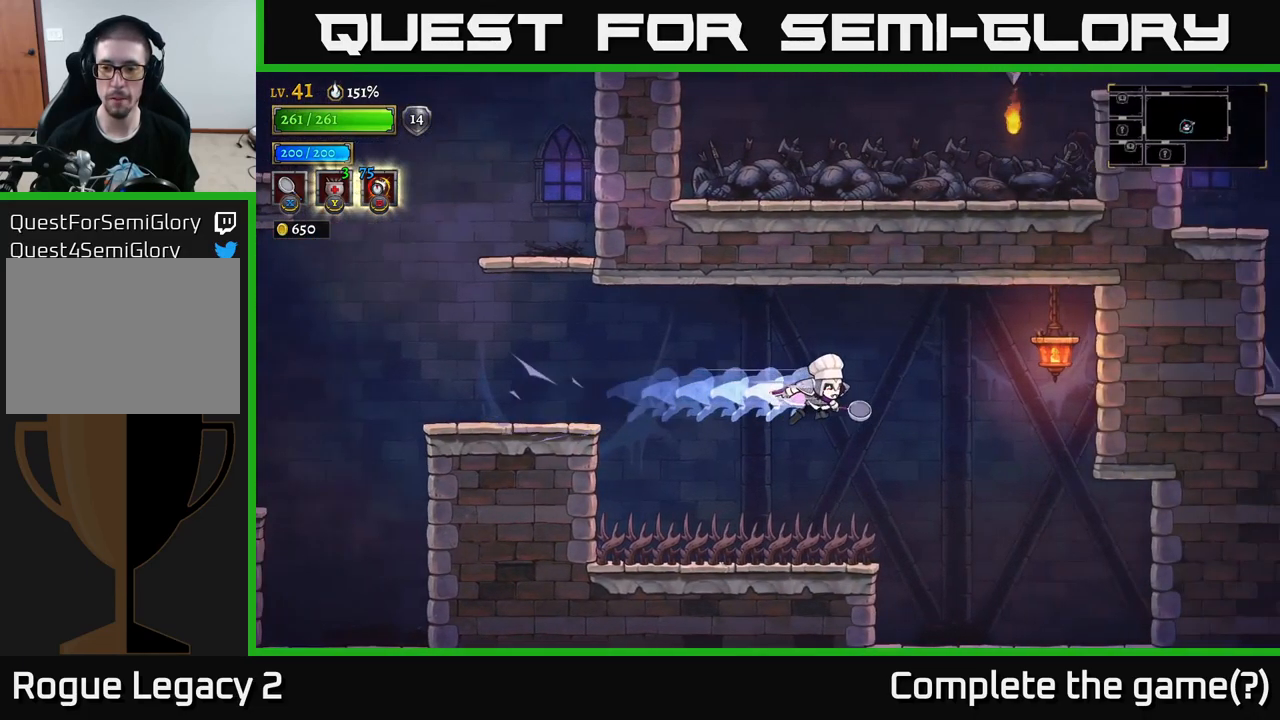
{"buttons": [], "left_stick": "right", "right_stick": "center", "events": [[167, "R2", "up"]]}
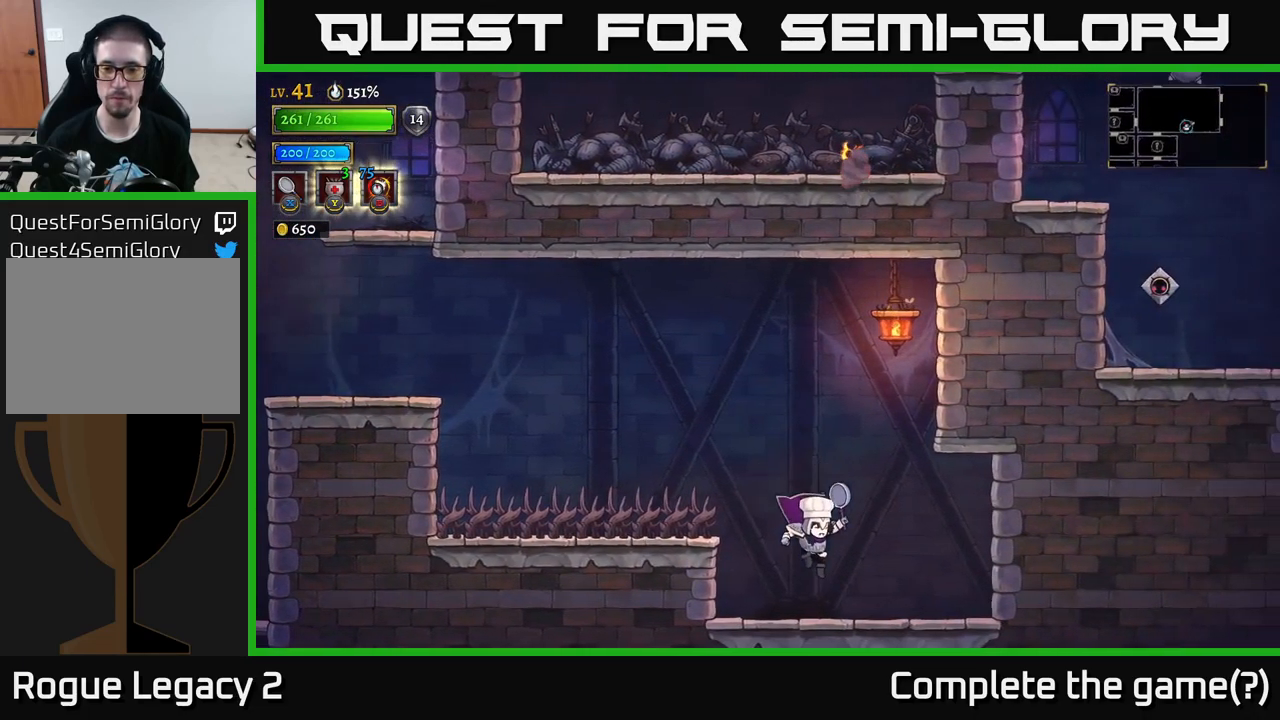
{"buttons": ["A"], "left_stick": "left", "right_stick": "center", "events": [[50, "left_stick", "center"], [200, "left_stick", "left"], [233, "A", "down"]]}
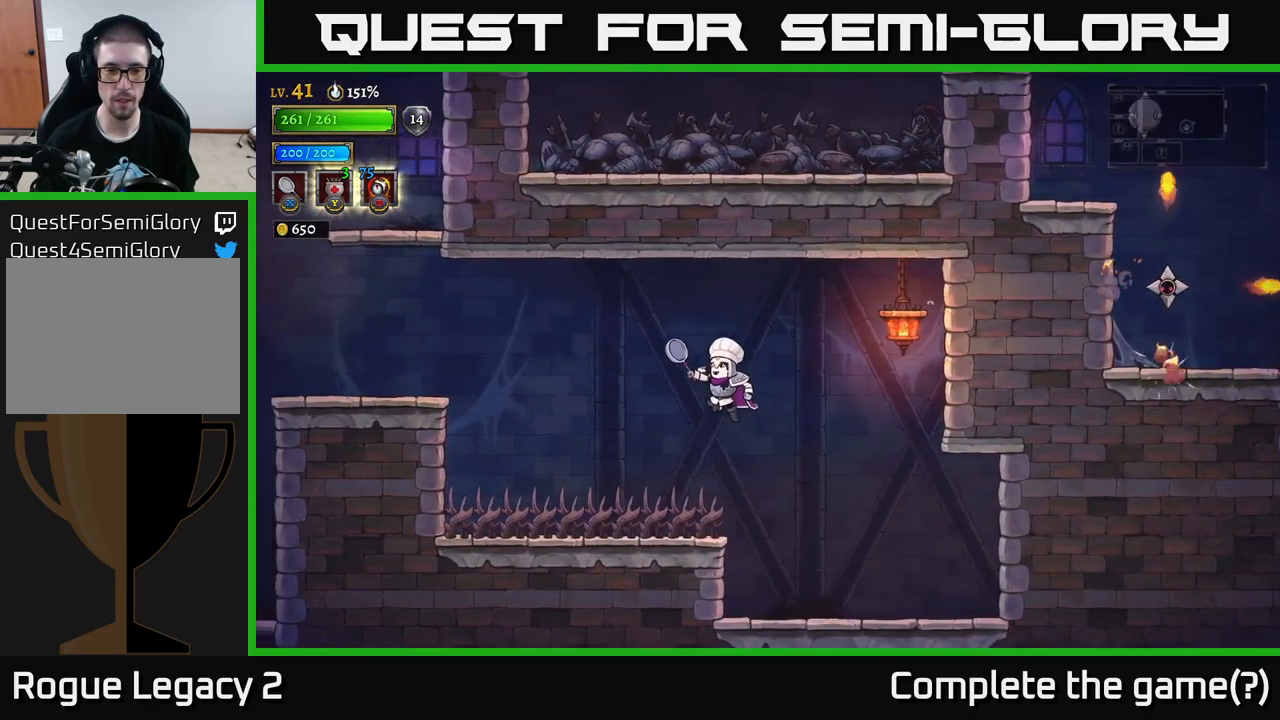
{"buttons": ["A", "L2"], "left_stick": "left", "right_stick": "center", "events": [[317, "L2", "down"]]}